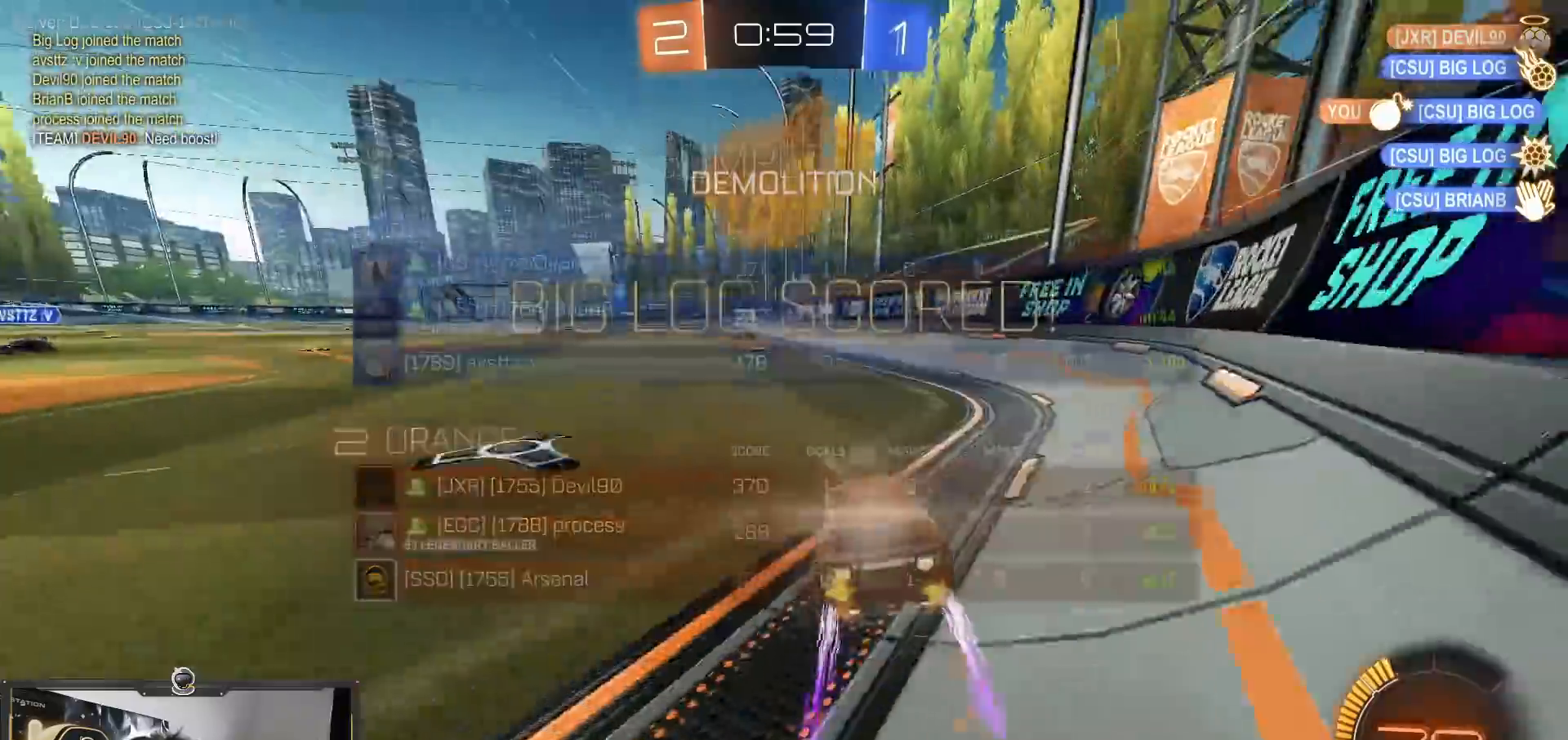
Gameplay with a controller (PlayStation layout); each line is a JSON object with the inputs held at the frame after it. "events" lists button and stick changes between this image and that frame as [ms after this image, input, new state], when the widget could be followed in between. Not read: R2.
{"buttons": ["SQUARE"], "left_stick": "down", "right_stick": "center", "events": [[84, "left_stick", "down-right"], [184, "CROSS", "down"], [234, "R1", "up"], [250, "CROSS", "up"], [250, "left_stick", "left"], [317, "CROSS", "down"], [367, "SQUARE", "down"], [384, "CROSS", "up"], [384, "left_stick", "down"]]}
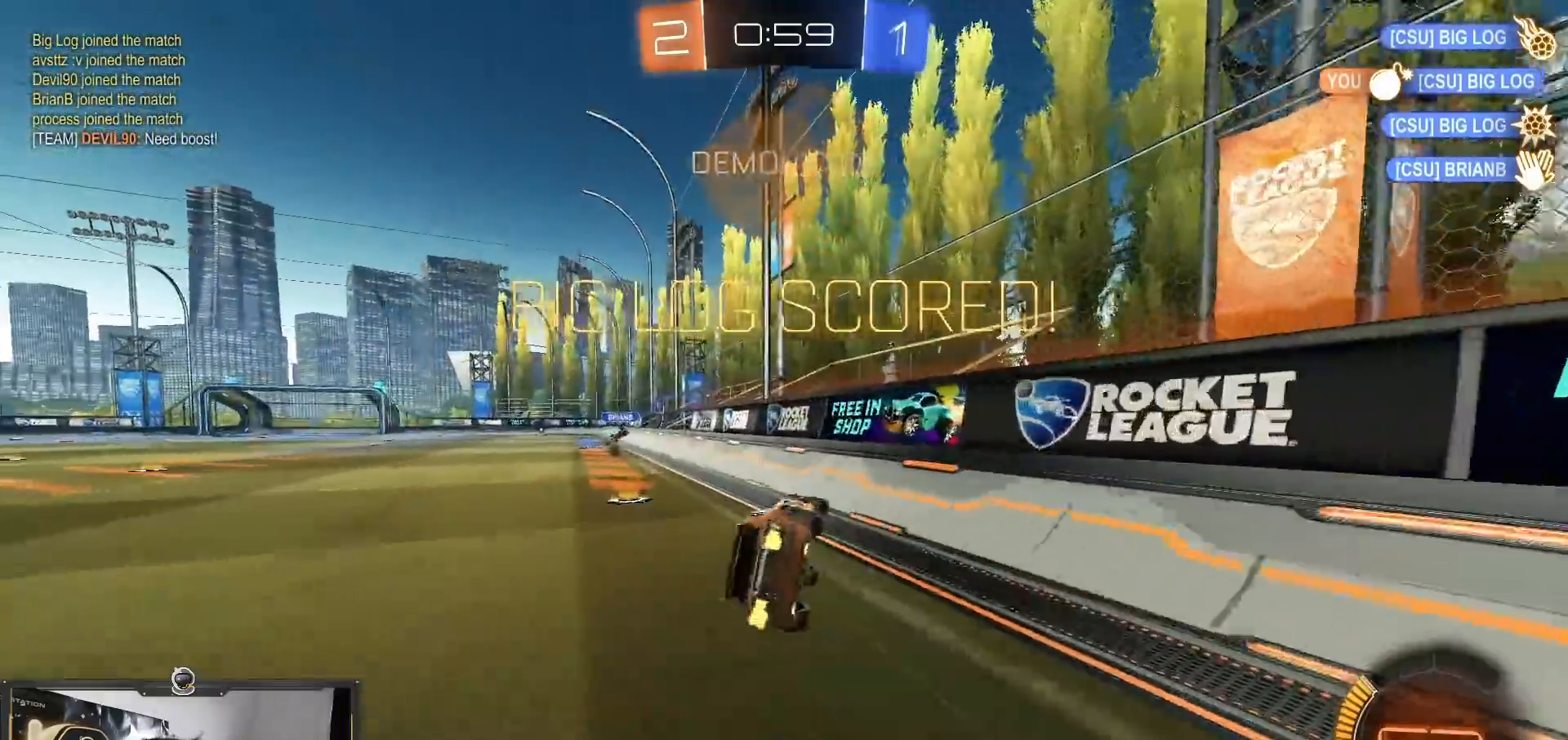
{"buttons": ["SQUARE", "L3"], "left_stick": "left", "right_stick": "center", "events": [[100, "left_stick", "left"], [400, "L3", "down"]]}
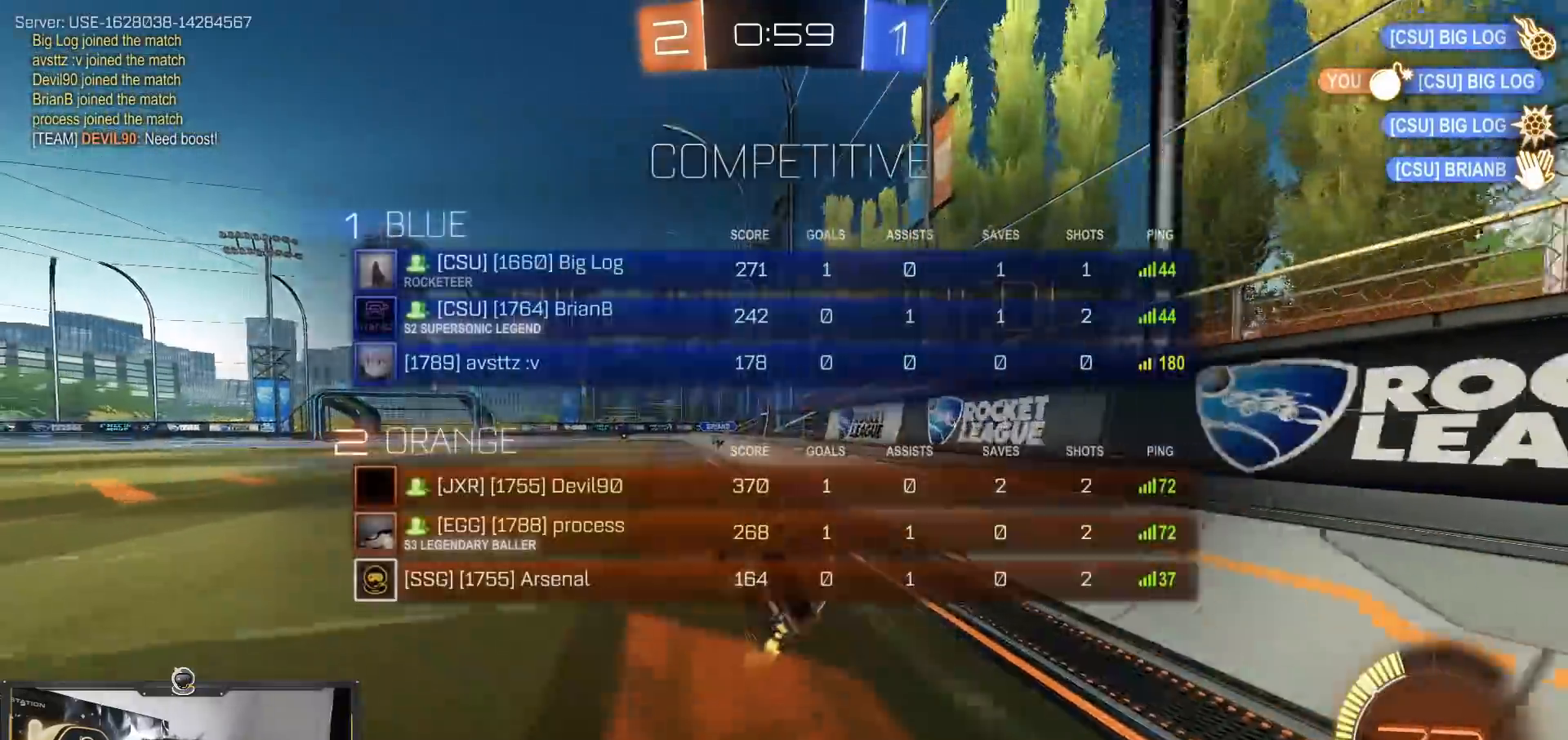
{"buttons": [], "left_stick": "up-left", "right_stick": "center", "events": [[50, "left_stick", "down-left"], [84, "L3", "up"], [150, "SQUARE", "up"], [184, "left_stick", "center"], [267, "left_stick", "up-left"]]}
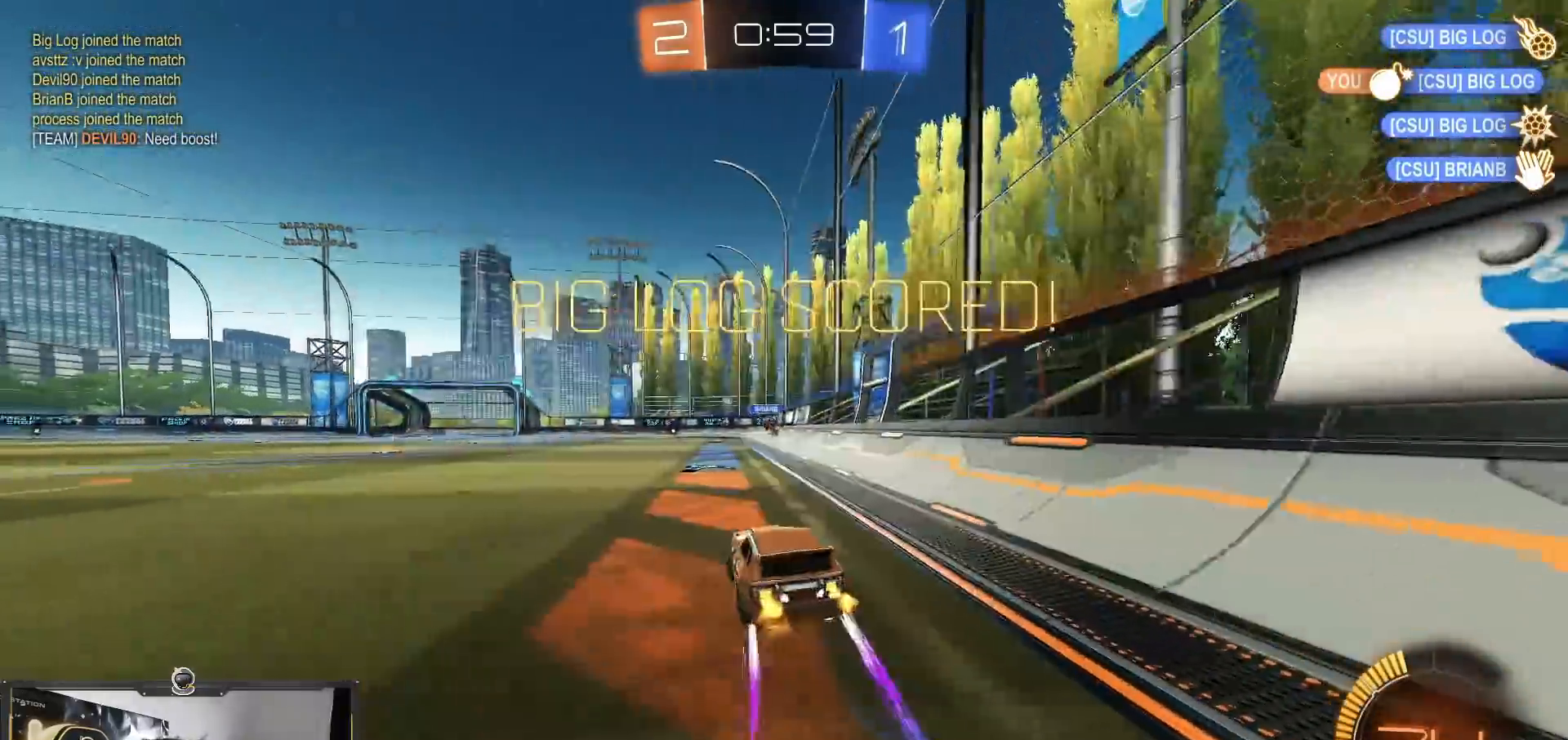
{"buttons": [], "left_stick": "down-right", "right_stick": "center", "events": [[66, "left_stick", "down-left"], [116, "CROSS", "down"], [133, "left_stick", "down-right"], [183, "CROSS", "up"], [217, "left_stick", "up-left"], [283, "CROSS", "down"], [333, "left_stick", "down"], [350, "CROSS", "up"], [350, "TRIANGLE", "down"], [417, "left_stick", "down-right"], [484, "TRIANGLE", "up"]]}